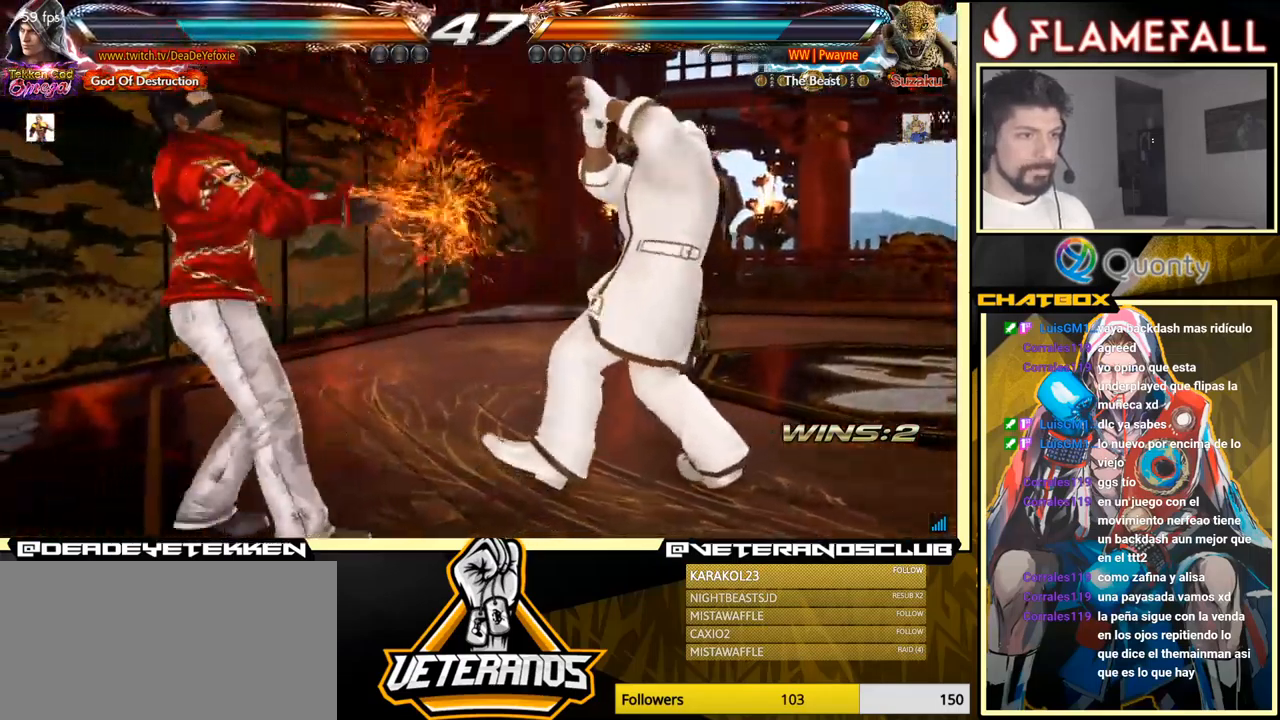
Gameplay with a controller (arcade stick); each line is a JSON object with the inputs held at the frame after it. "events" lists button and stick changes between this image and that frame as [ms after this image, input, new state], when the widget could be followed in between. Not read: L3 R3.
{"buttons": [], "left_stick": "left", "events": [[150, "left_stick", "center"], [217, "left_stick", "left"]]}
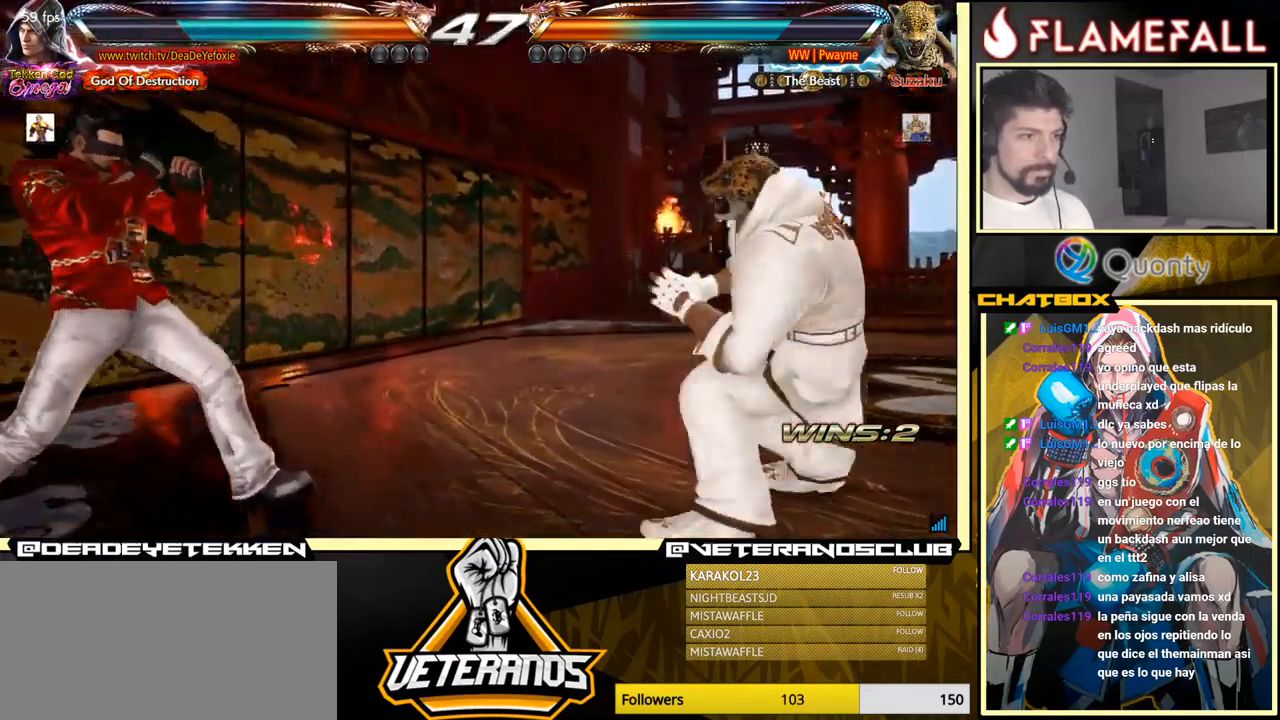
{"buttons": [], "left_stick": "down", "events": [[284, "left_stick", "down"]]}
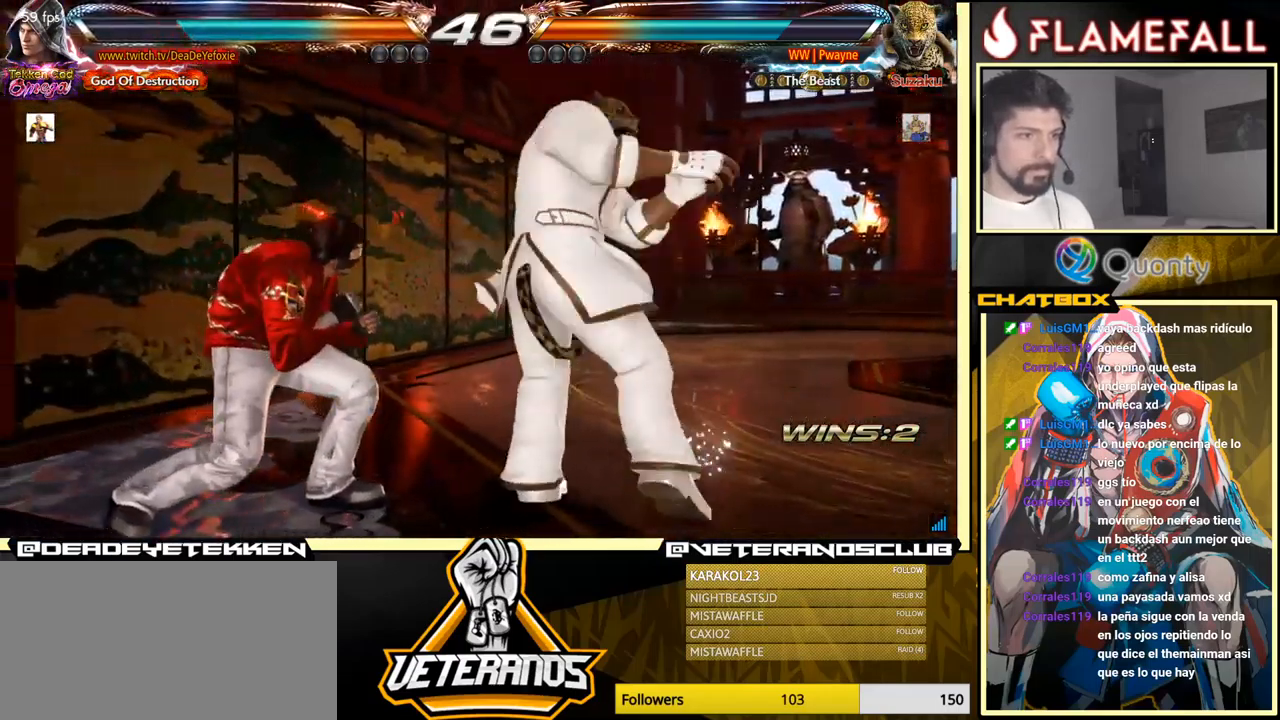
{"buttons": [], "left_stick": "center", "events": [[300, "left_stick", "center"]]}
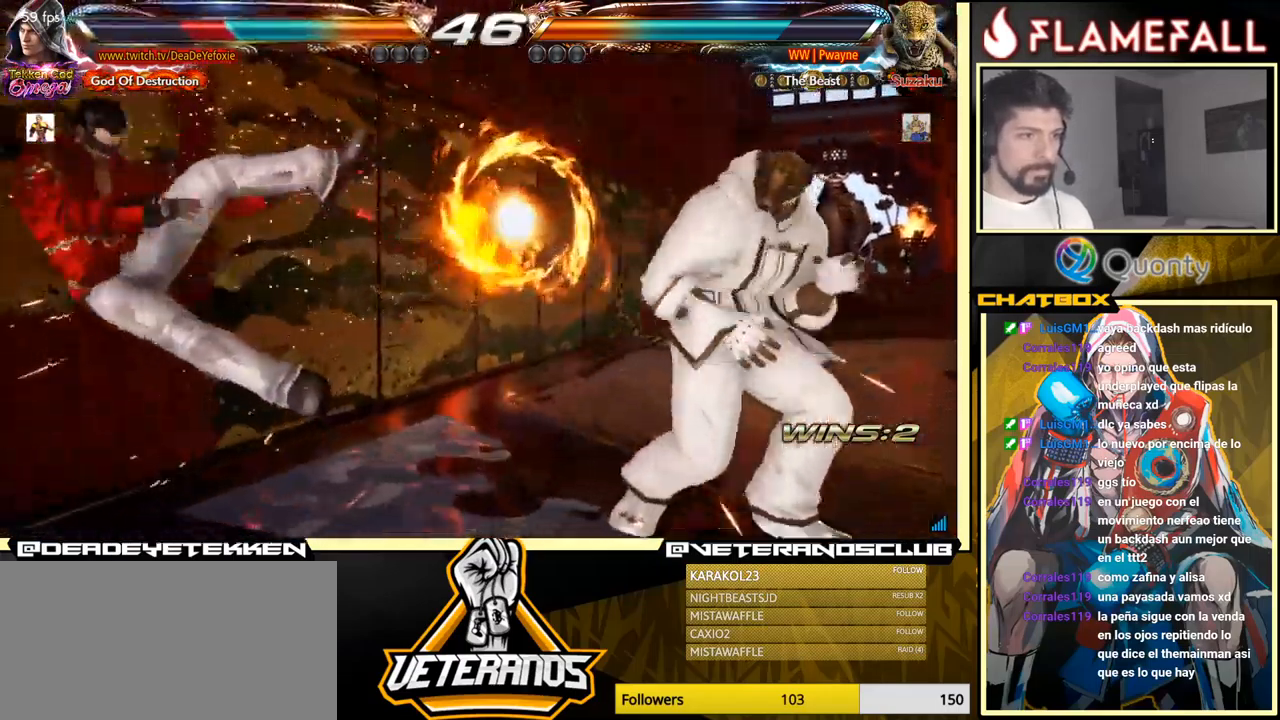
{"buttons": [], "left_stick": "up", "events": [[334, "left_stick", "up"]]}
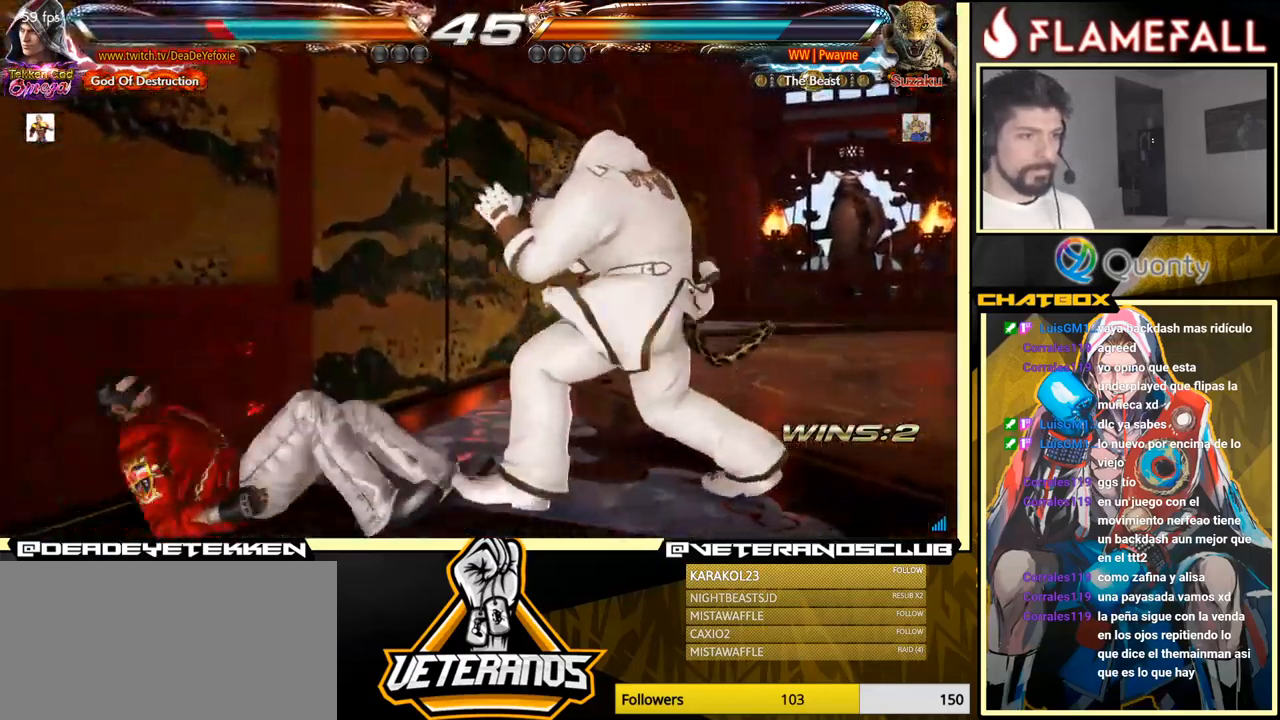
{"buttons": [], "left_stick": "down", "events": [[17, "left_stick", "center"], [200, "left_stick", "down"], [267, "left_stick", "center"], [367, "left_stick", "down"]]}
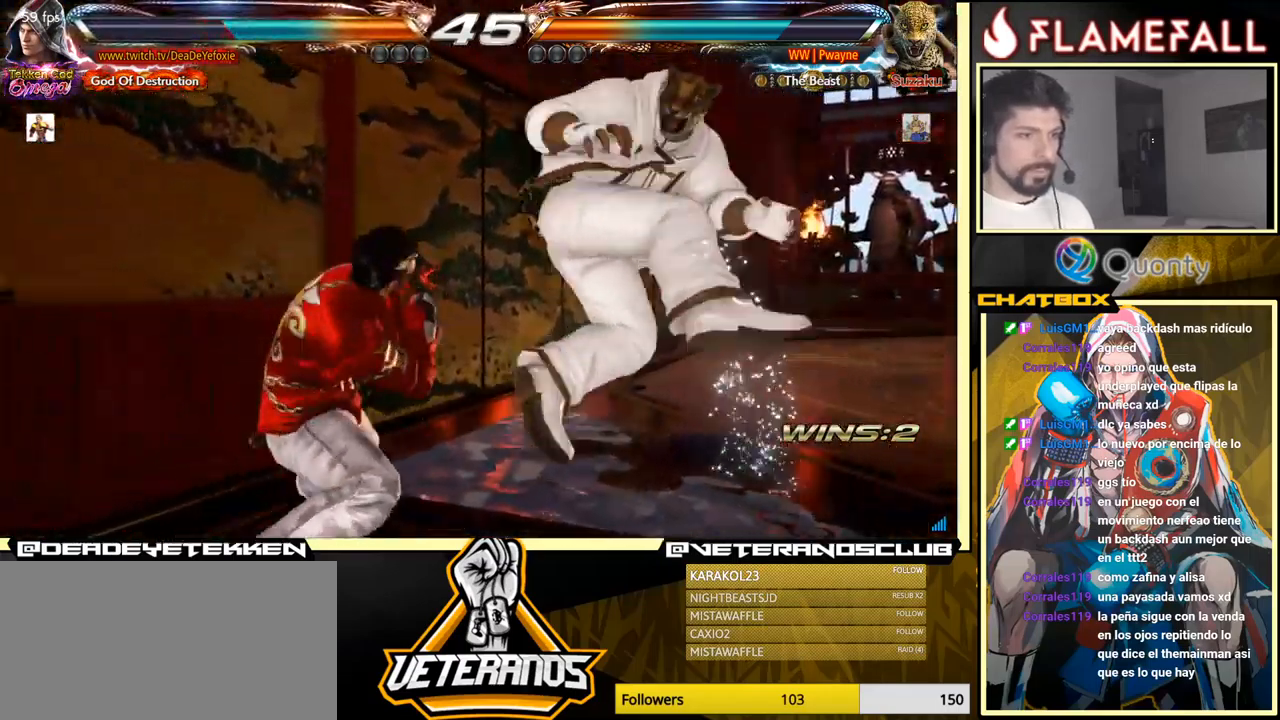
{"buttons": [], "left_stick": "center", "events": [[300, "left_stick", "center"]]}
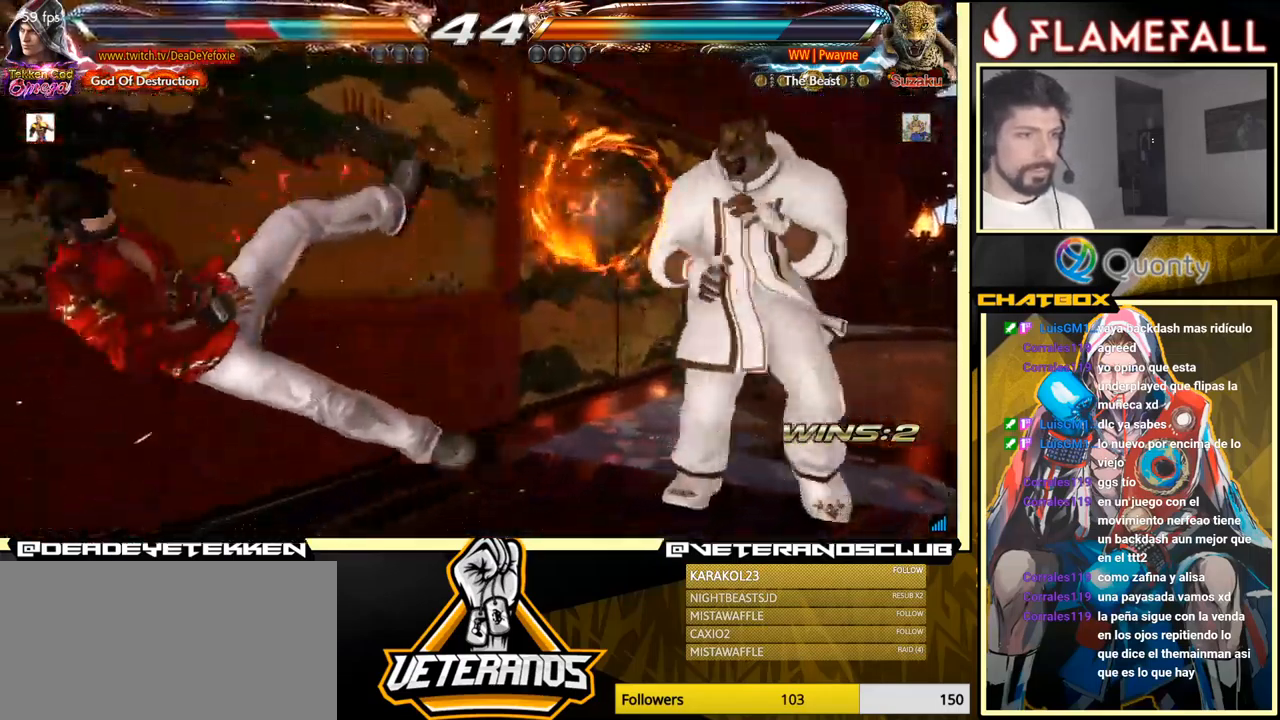
{"buttons": [], "left_stick": "center", "events": [[250, "left_stick", "up"], [417, "left_stick", "center"]]}
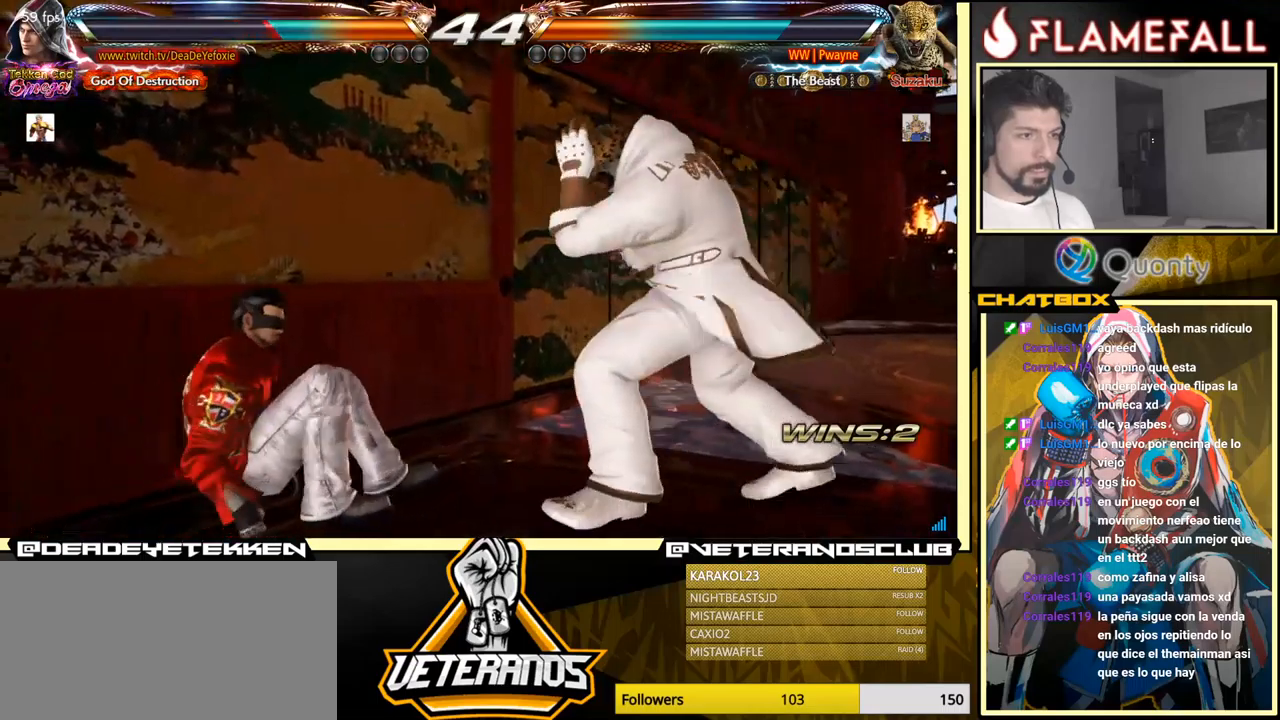
{"buttons": ["X"], "left_stick": "left", "events": [[83, "left_stick", "down"], [150, "left_stick", "center"], [300, "left_stick", "left"], [400, "left_stick", "center"], [450, "left_stick", "left"], [483, "X", "down"]]}
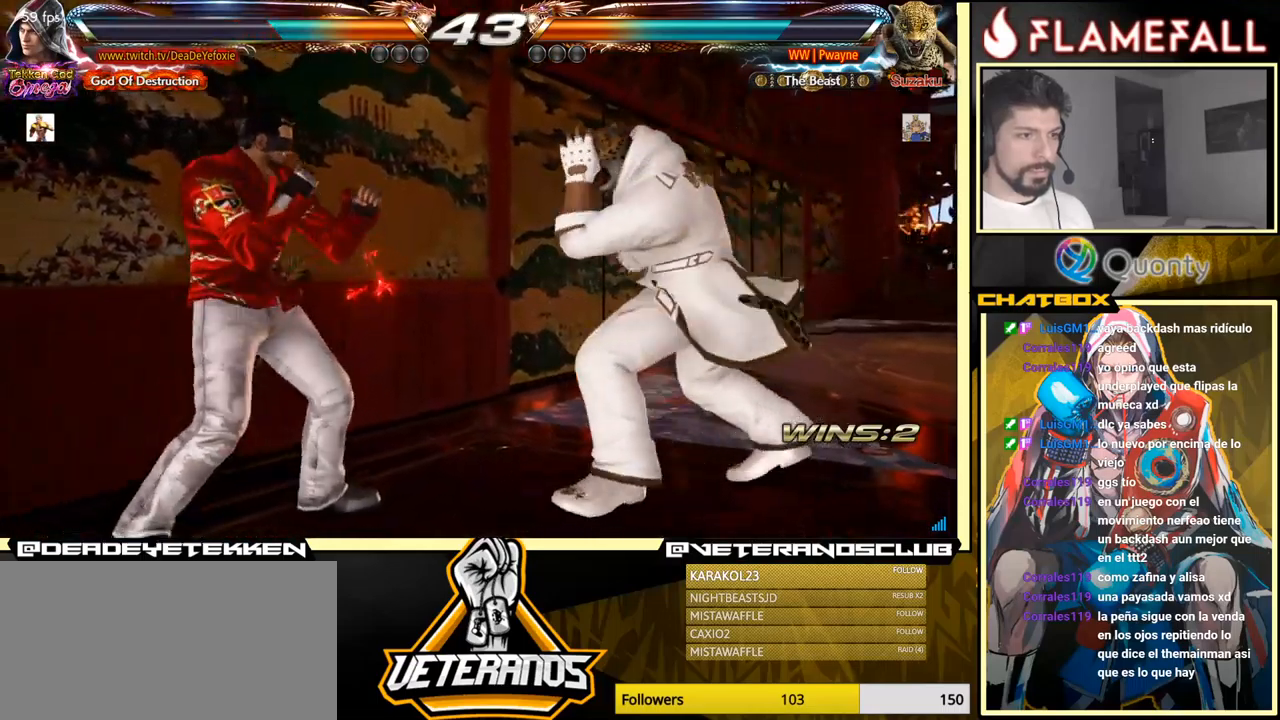
{"buttons": ["A"], "left_stick": "right", "events": [[50, "X", "up"], [416, "left_stick", "right"], [450, "A", "down"]]}
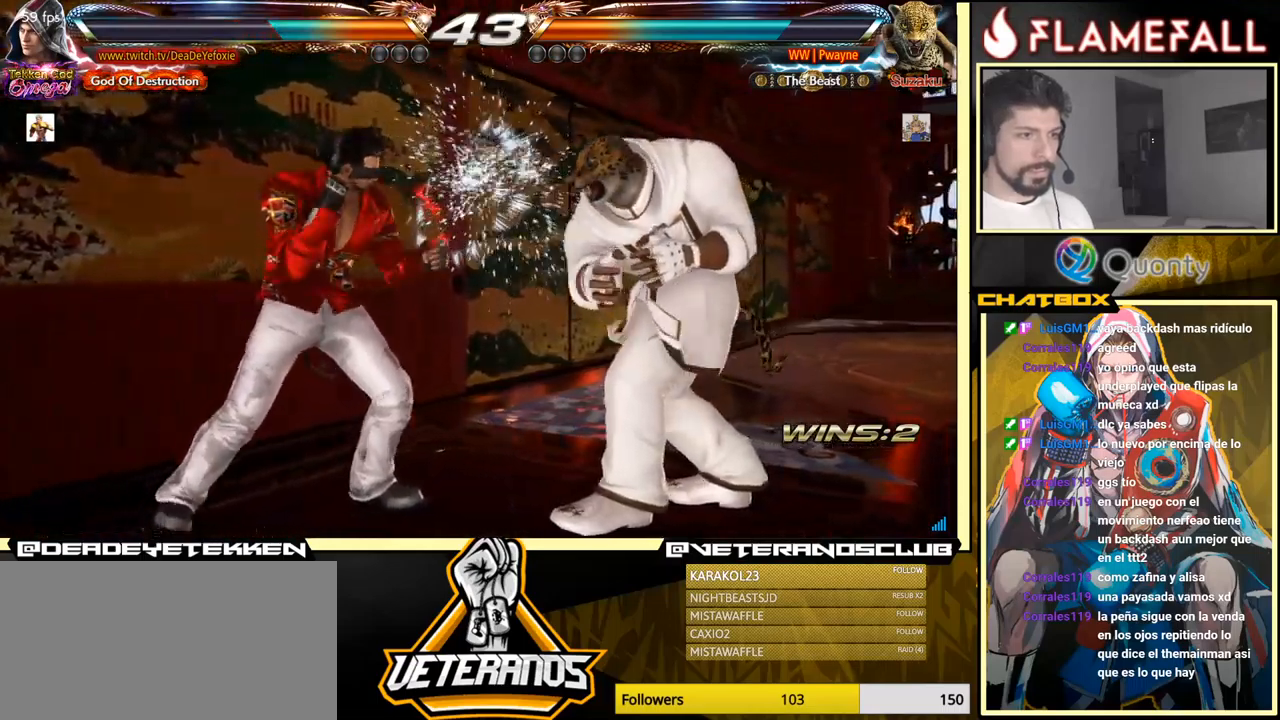
{"buttons": [], "left_stick": "center", "events": [[33, "Y", "down"], [250, "Y", "up"], [316, "A", "up"], [433, "left_stick", "center"]]}
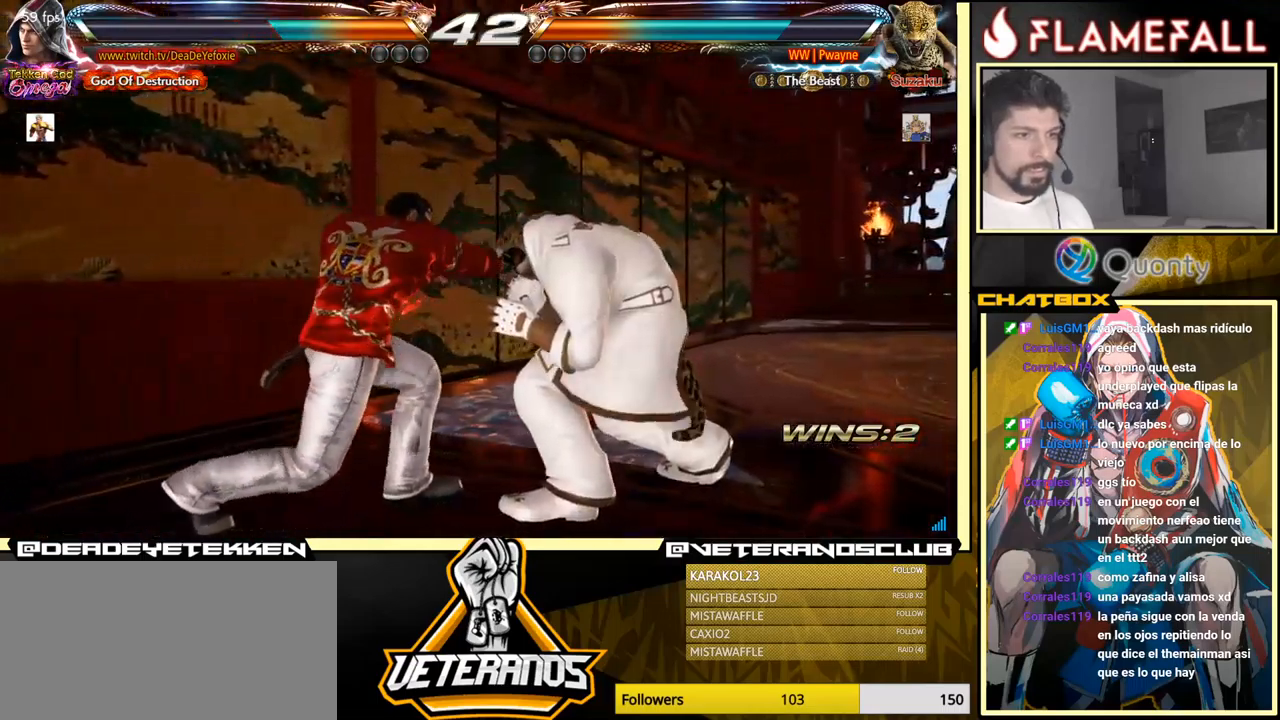
{"buttons": [], "left_stick": "center", "events": [[66, "Y", "down"], [133, "B", "down"], [133, "Y", "up"], [150, "B", "up"]]}
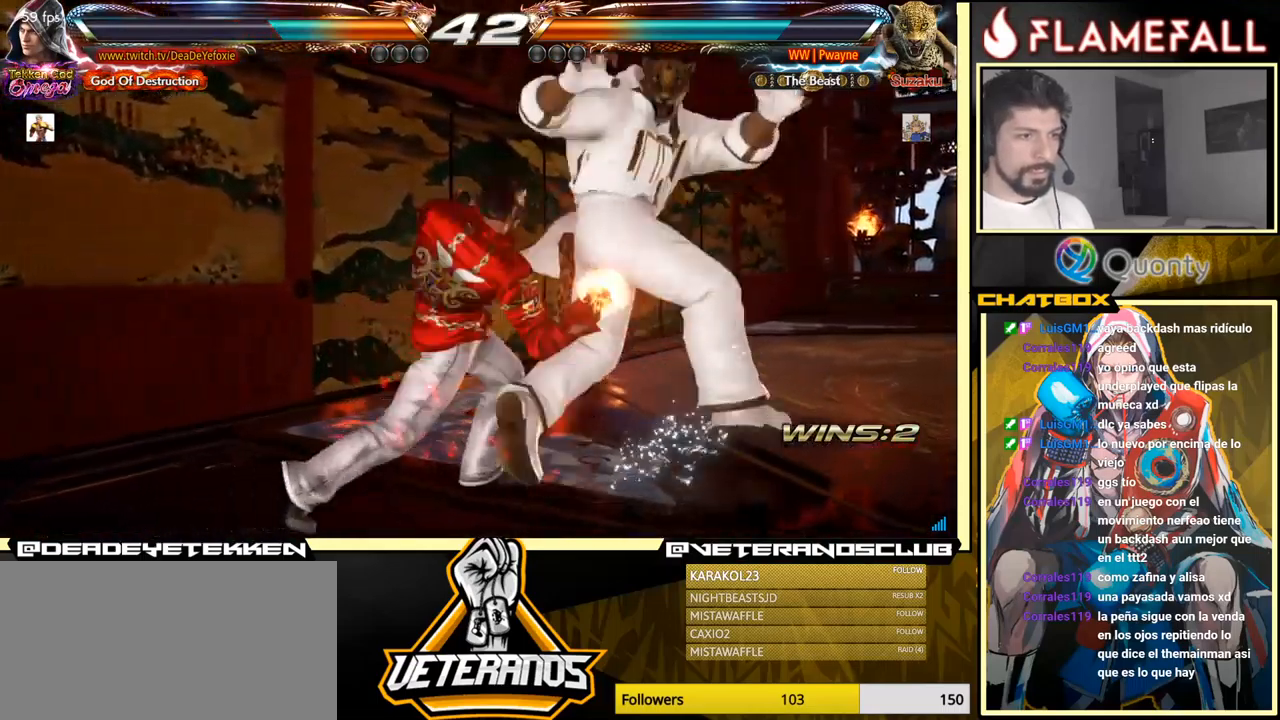
{"buttons": [], "left_stick": "right", "events": [[450, "left_stick", "right"]]}
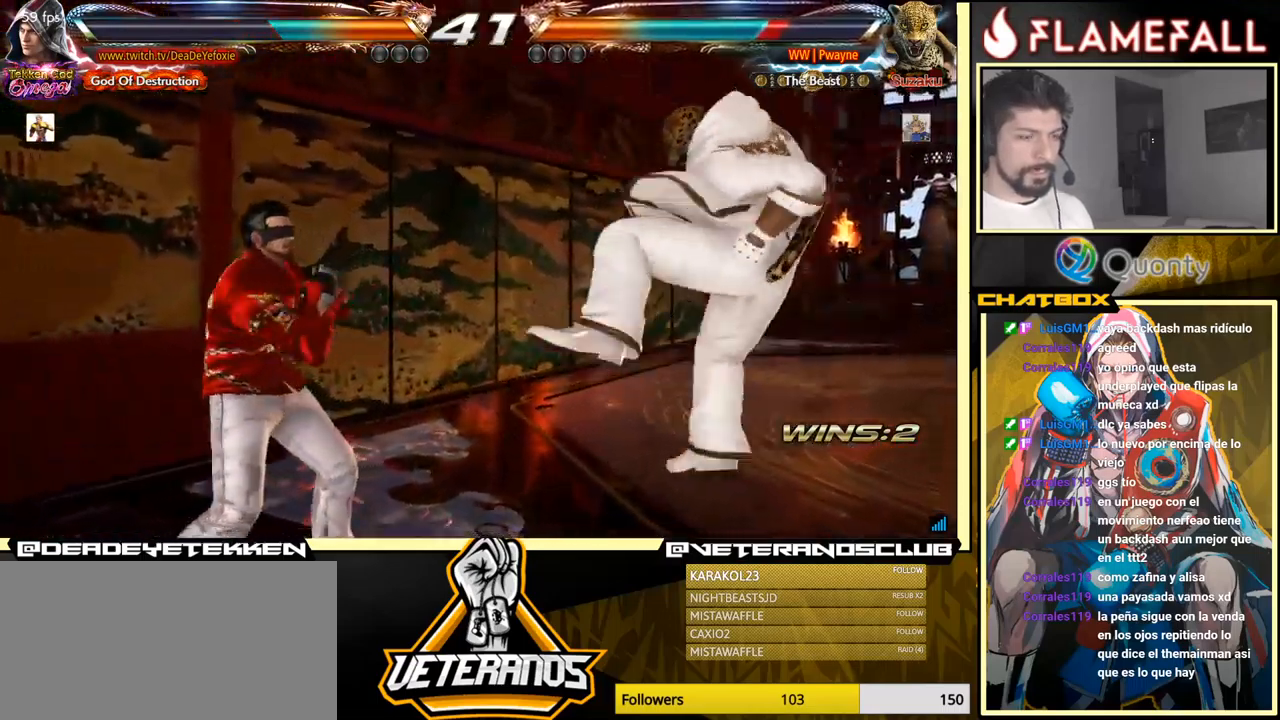
{"buttons": [], "left_stick": "up", "events": [[33, "left_stick", "center"], [83, "left_stick", "right"], [250, "left_stick", "up"], [316, "left_stick", "center"], [400, "left_stick", "up"]]}
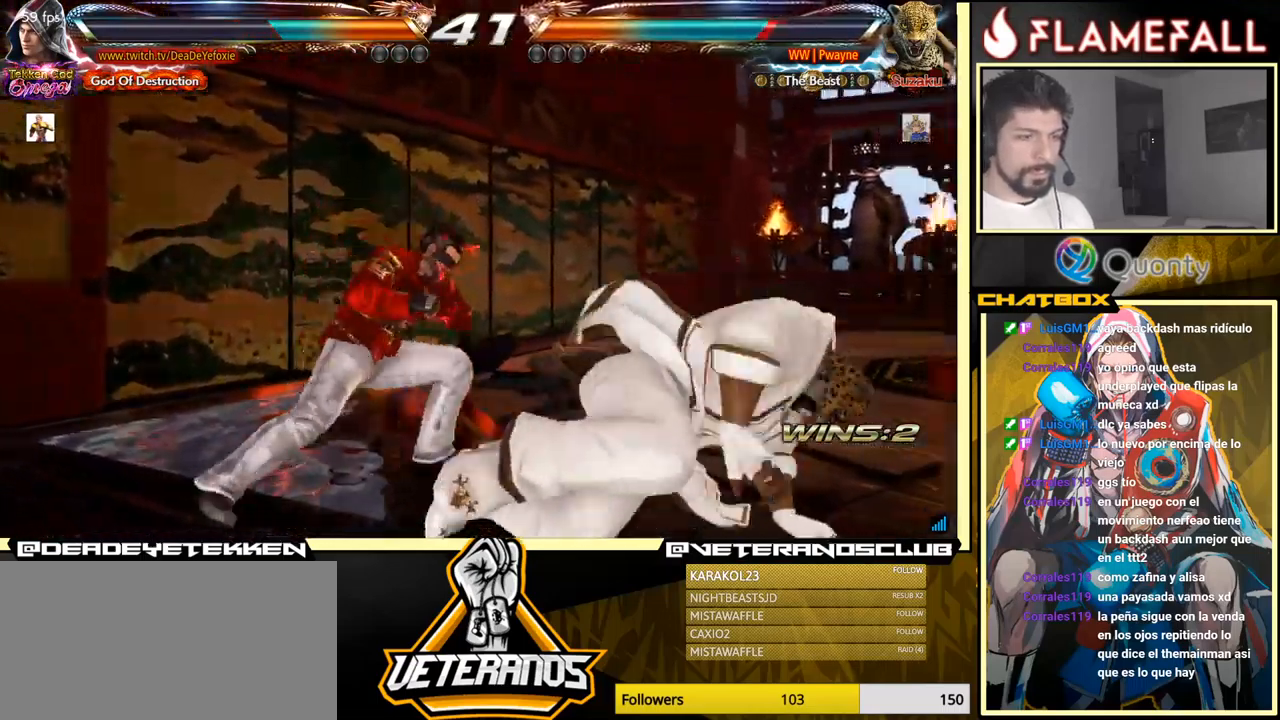
{"buttons": [], "left_stick": "center", "events": [[150, "left_stick", "right"], [216, "left_stick", "center"], [283, "left_stick", "right"], [433, "left_stick", "center"]]}
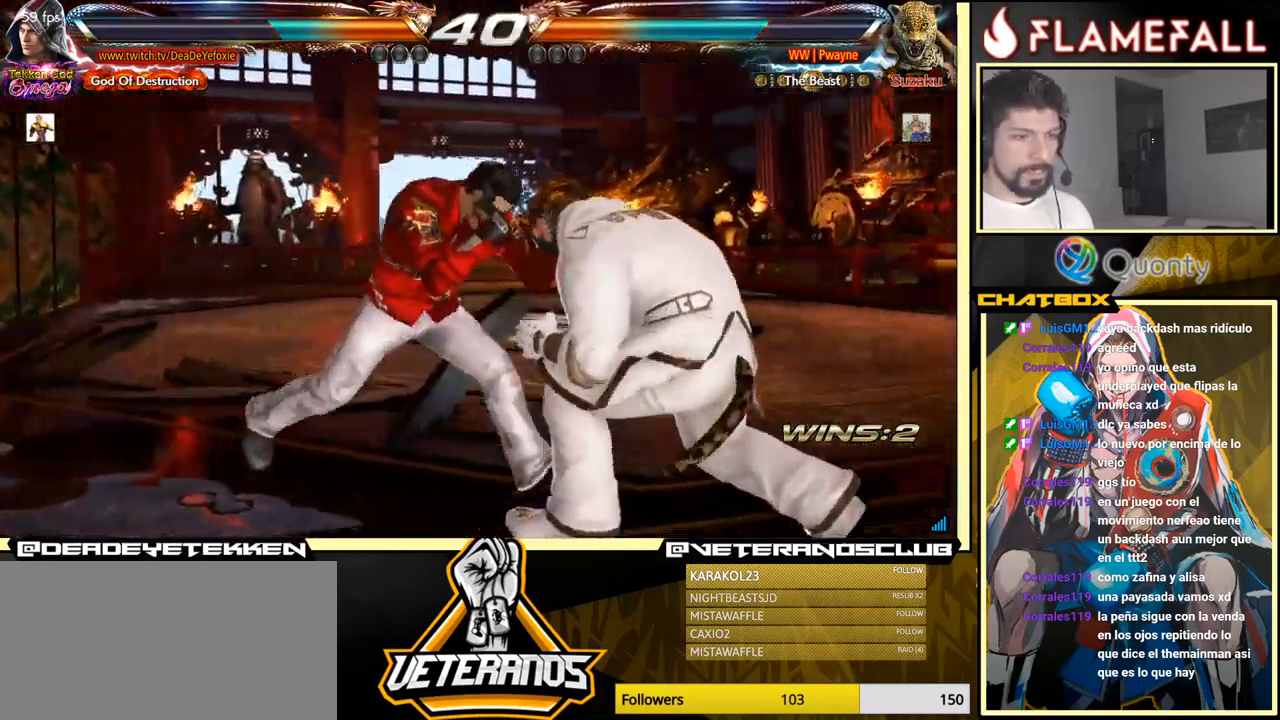
{"buttons": [], "left_stick": "right", "events": [[16, "left_stick", "left"], [66, "X", "down"], [150, "X", "up"], [200, "left_stick", "down"], [216, "Y", "down"], [283, "Y", "up"], [350, "left_stick", "right"]]}
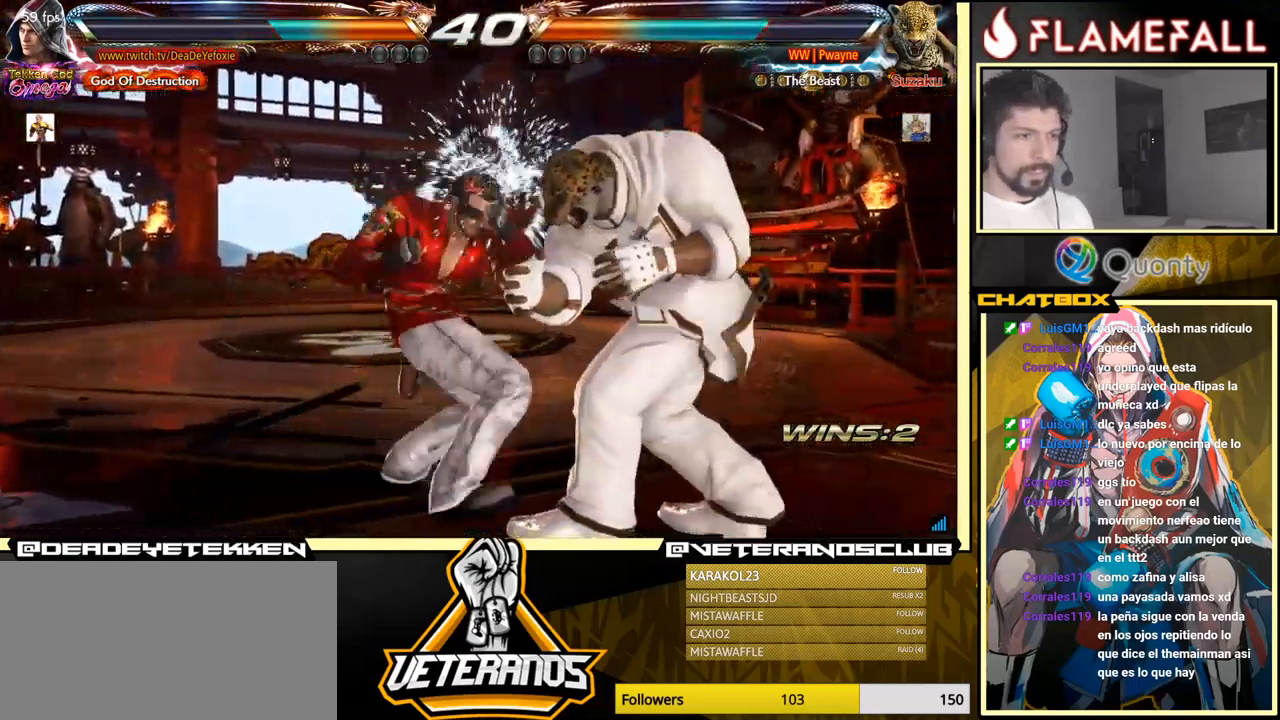
{"buttons": [], "left_stick": "right", "events": []}
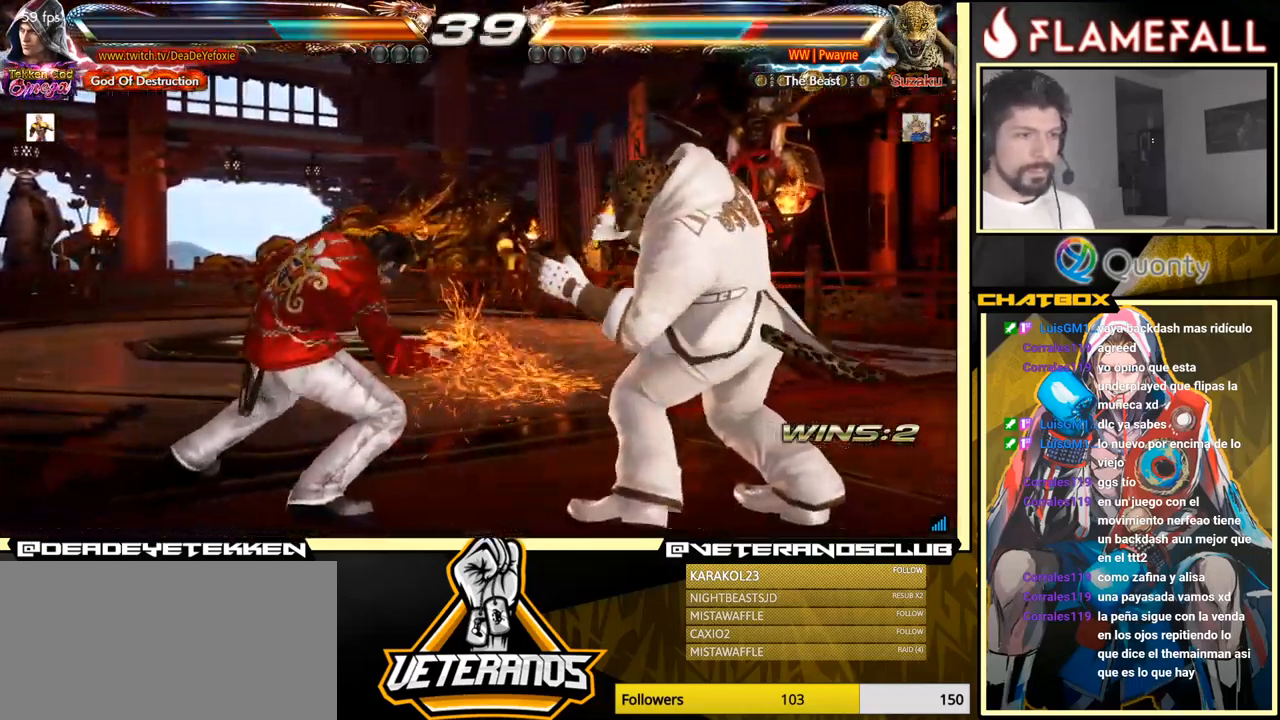
{"buttons": [], "left_stick": "center", "events": [[166, "X", "down"], [250, "X", "up"], [250, "Y", "down"], [300, "left_stick", "center"], [350, "Y", "up"]]}
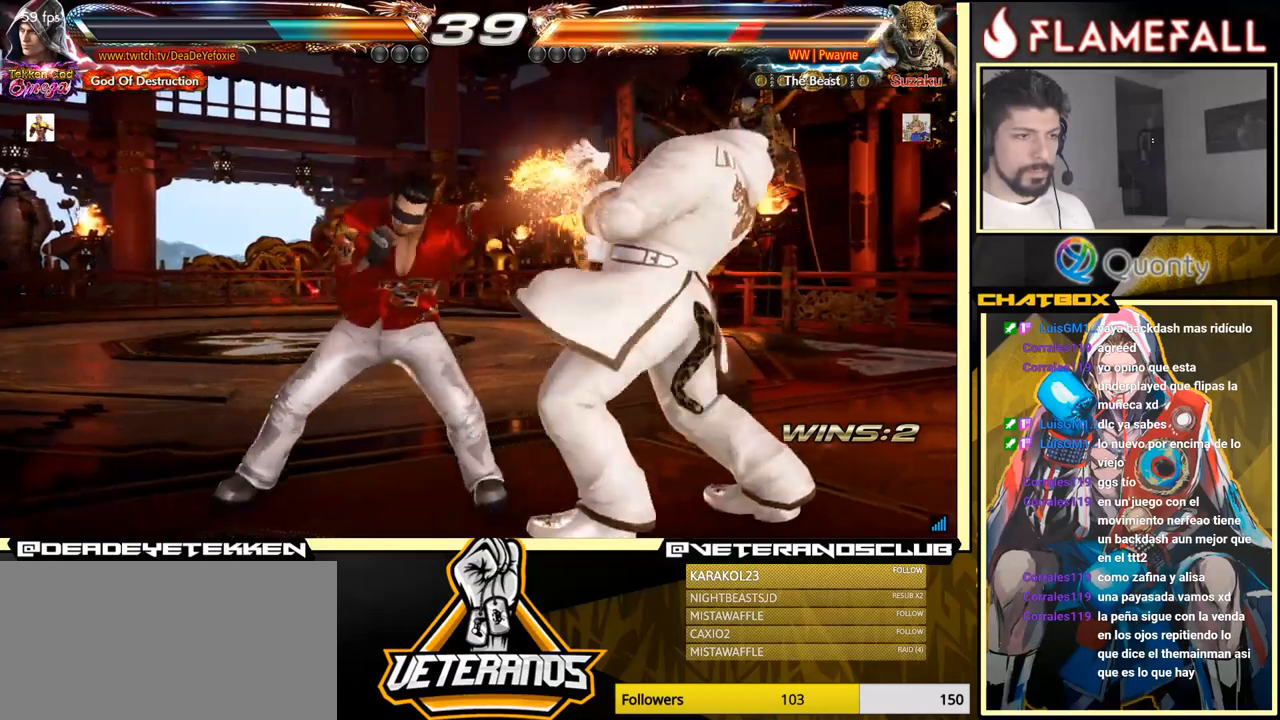
{"buttons": ["X"], "left_stick": "center", "events": [[483, "X", "down"]]}
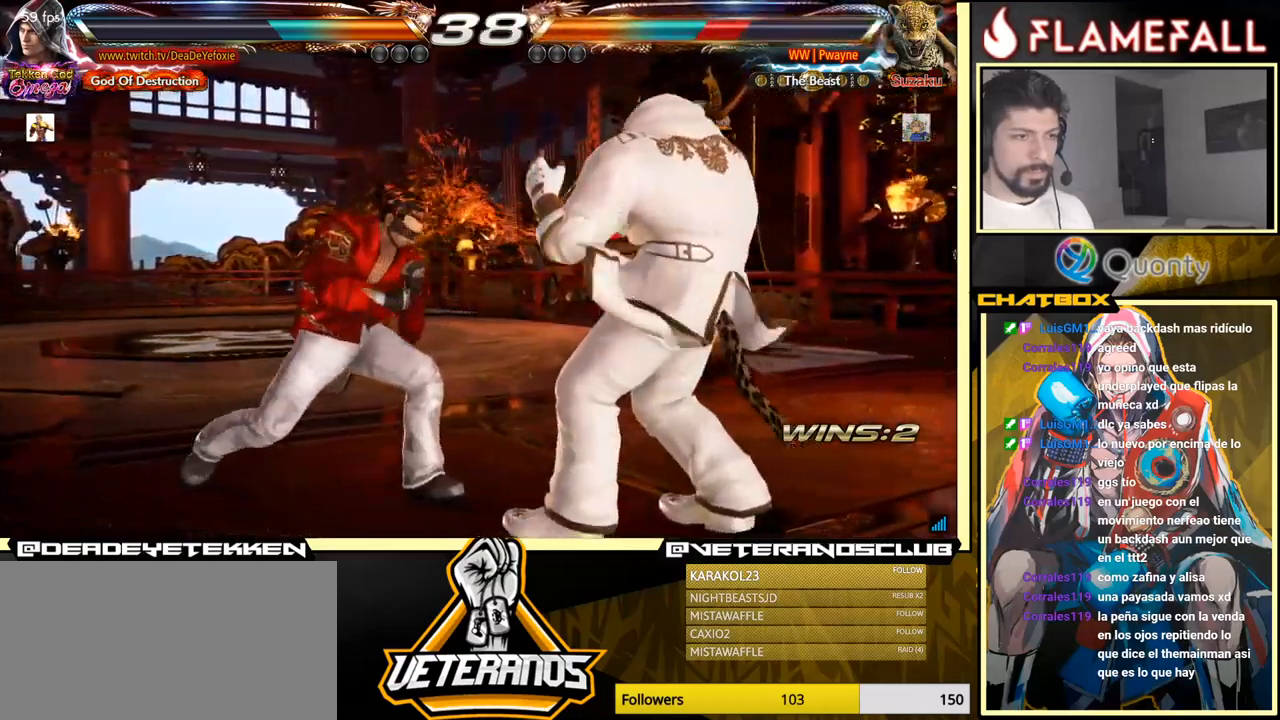
{"buttons": ["Y"], "left_stick": "center", "events": [[67, "X", "up"], [433, "Y", "down"]]}
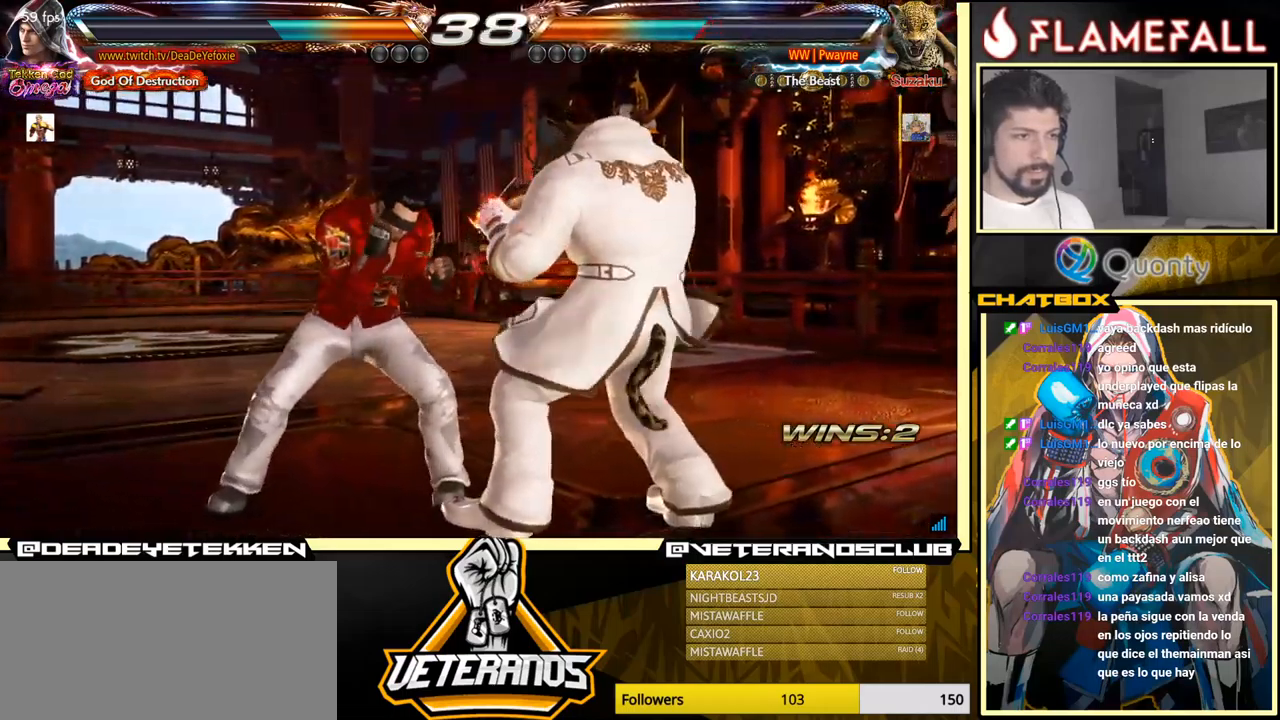
{"buttons": [], "left_stick": "center", "events": [[217, "Y", "up"]]}
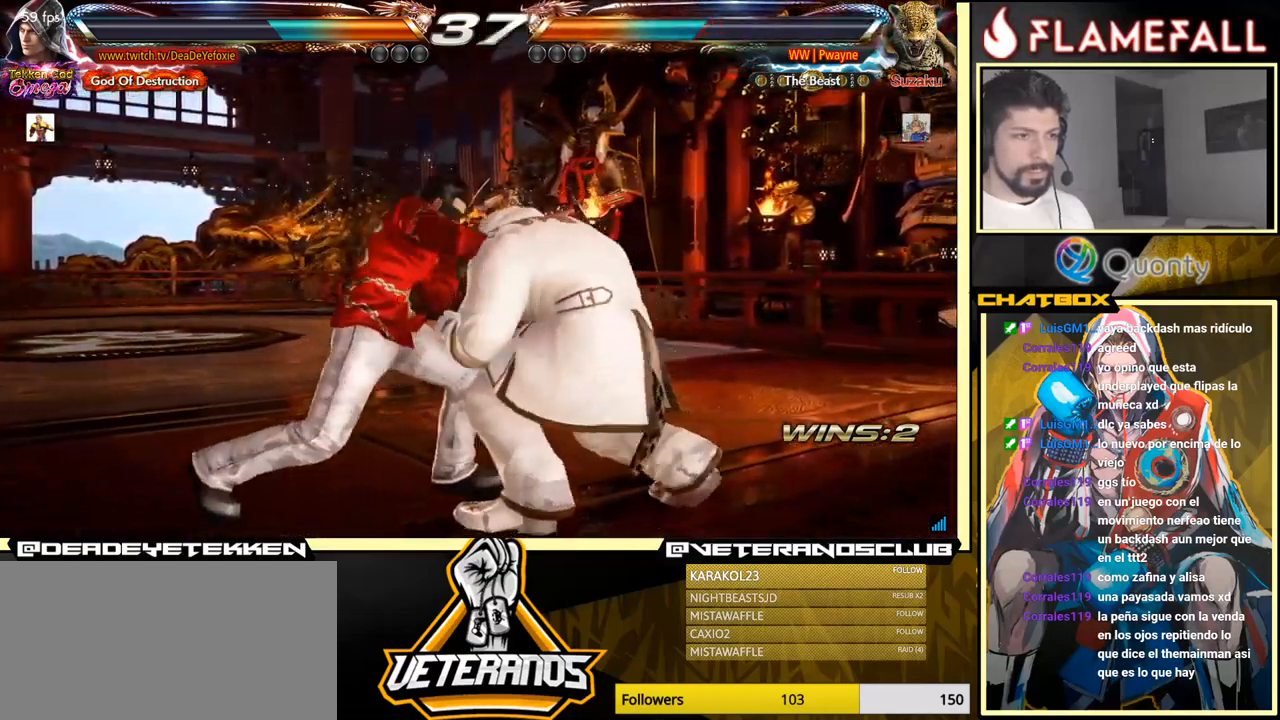
{"buttons": [], "left_stick": "left", "events": [[150, "left_stick", "left"]]}
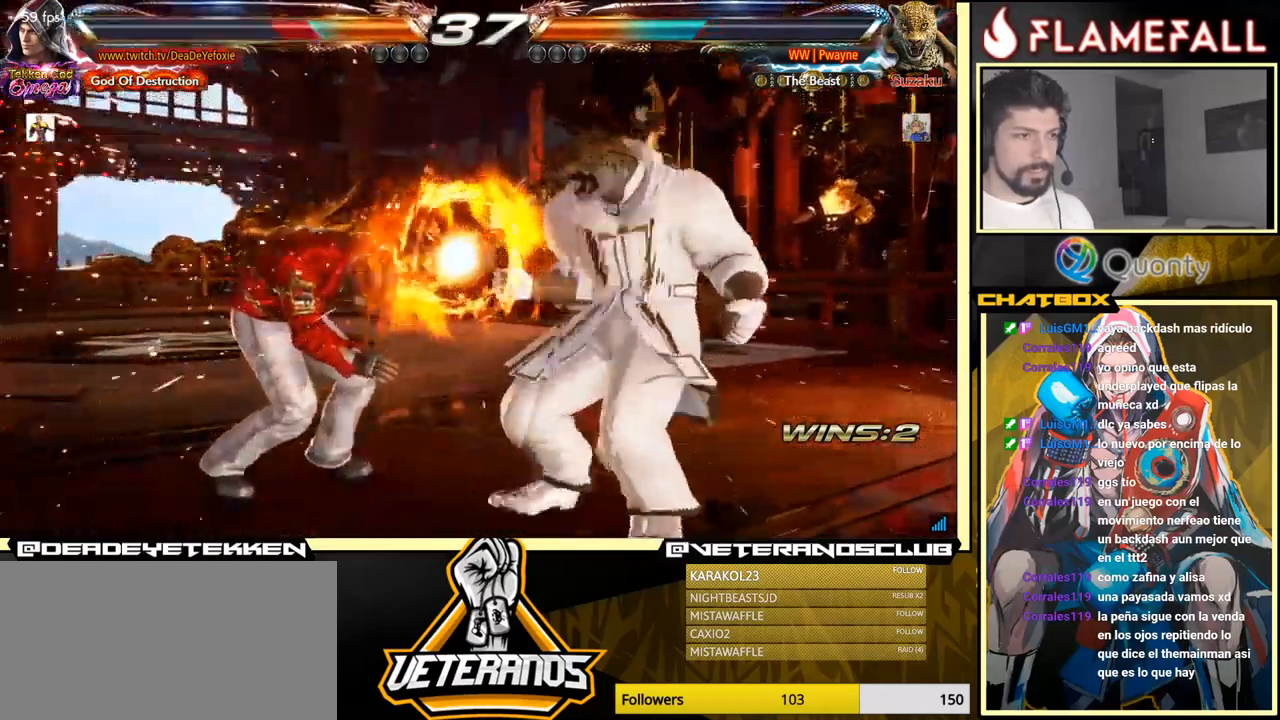
{"buttons": [], "left_stick": "center", "events": [[33, "left_stick", "center"]]}
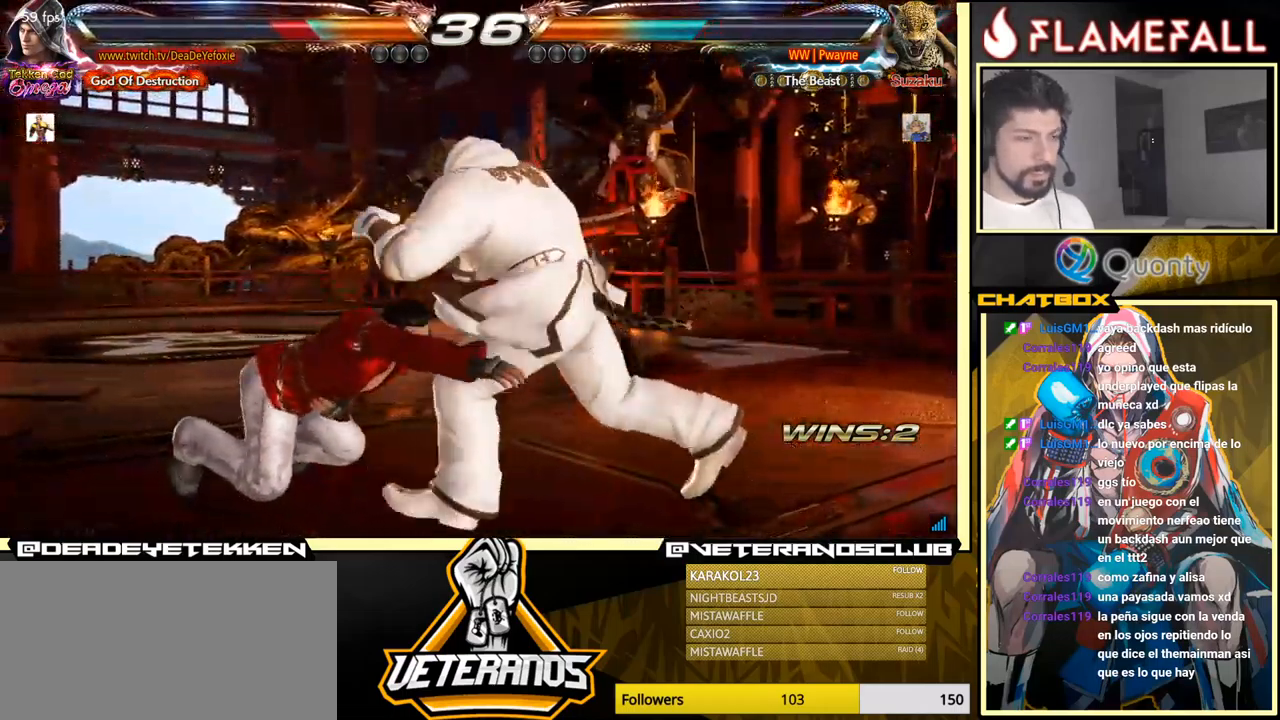
{"buttons": [], "left_stick": "center", "events": []}
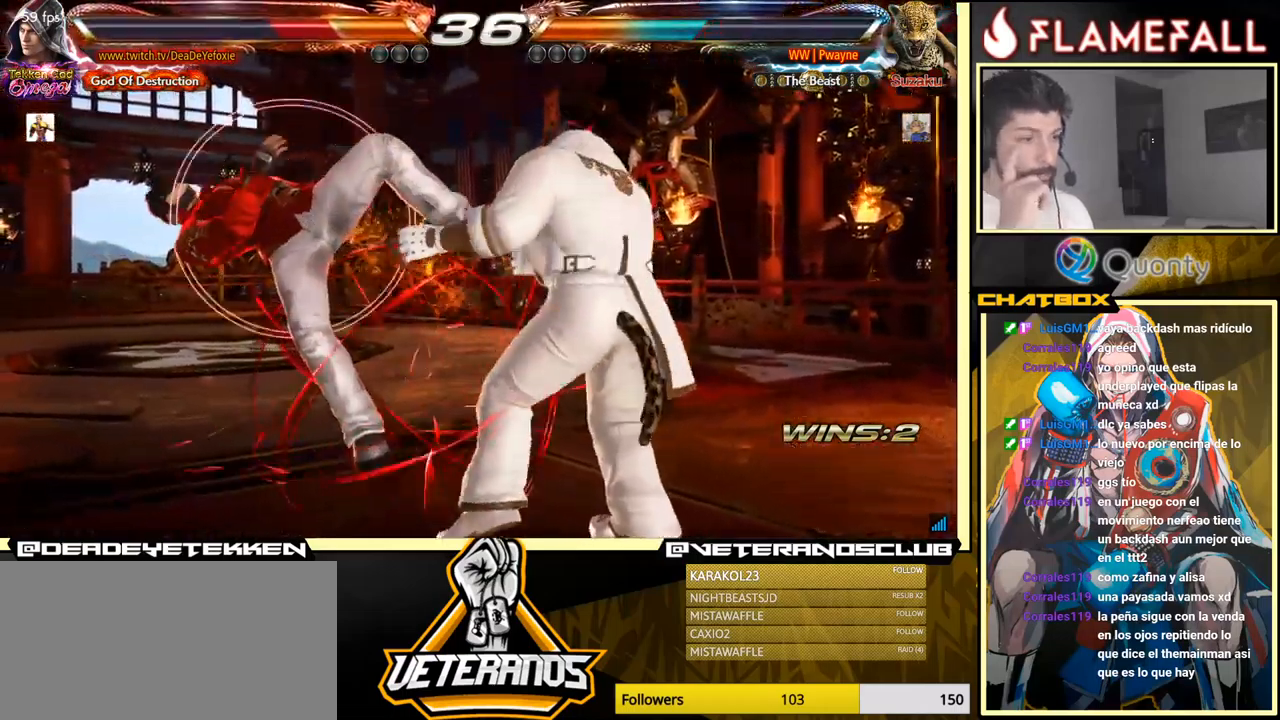
{"buttons": [], "left_stick": "center", "events": []}
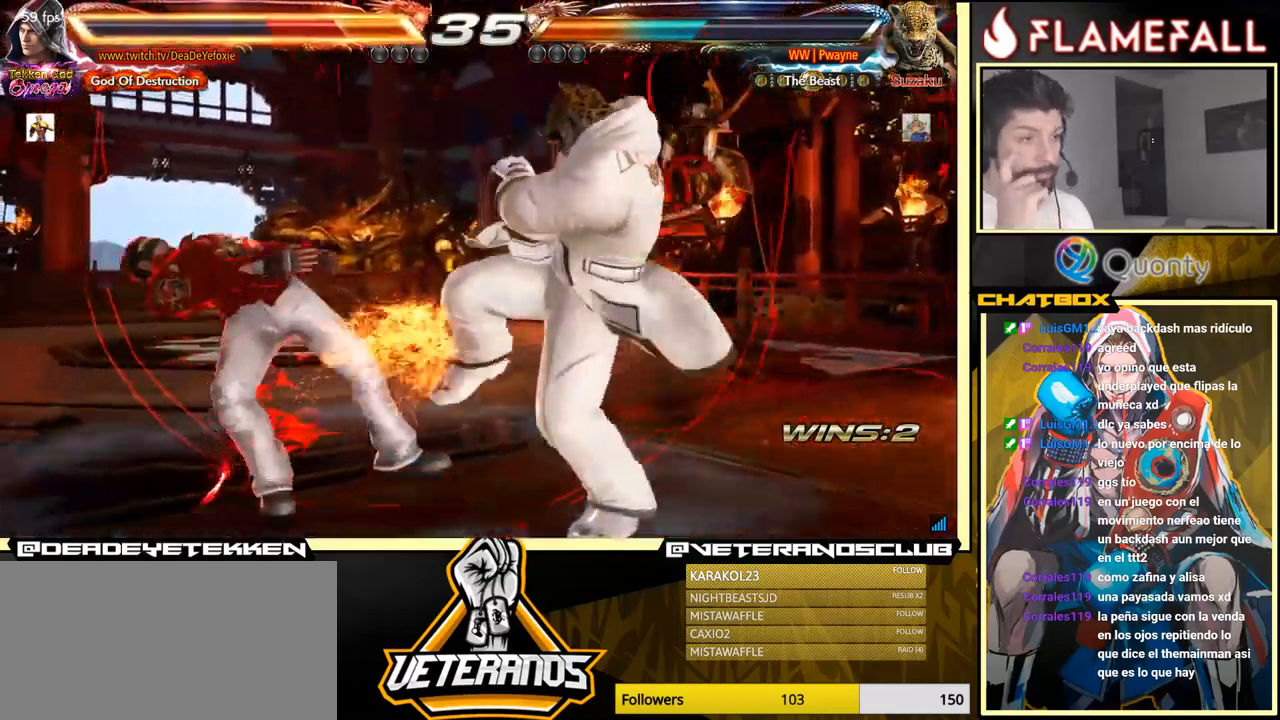
{"buttons": [], "left_stick": "center", "events": []}
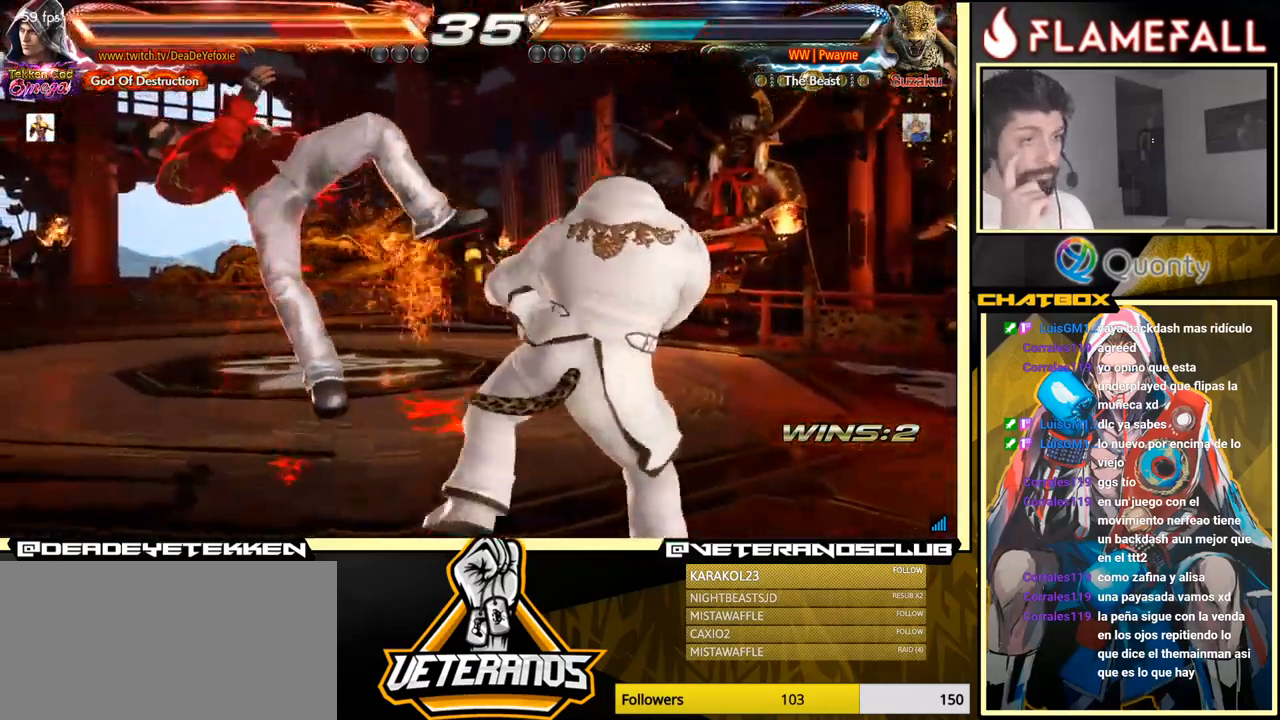
{"buttons": [], "left_stick": "center", "events": []}
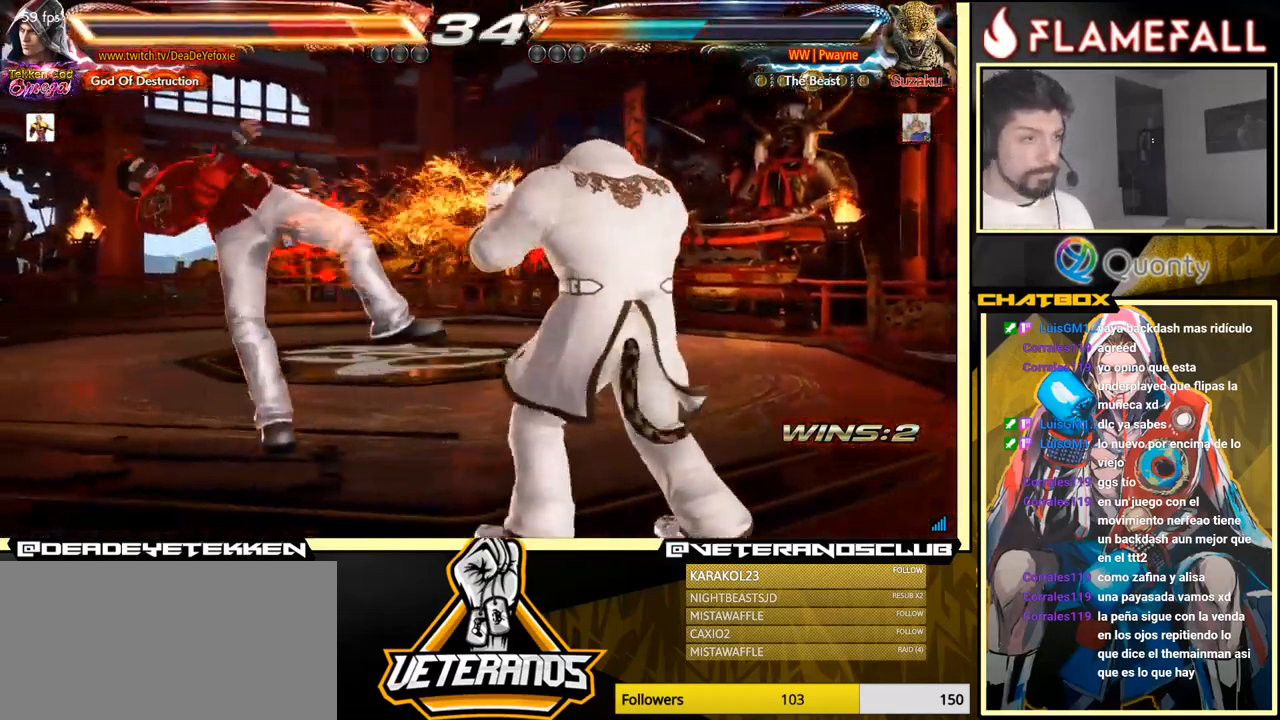
{"buttons": [], "left_stick": "center", "events": []}
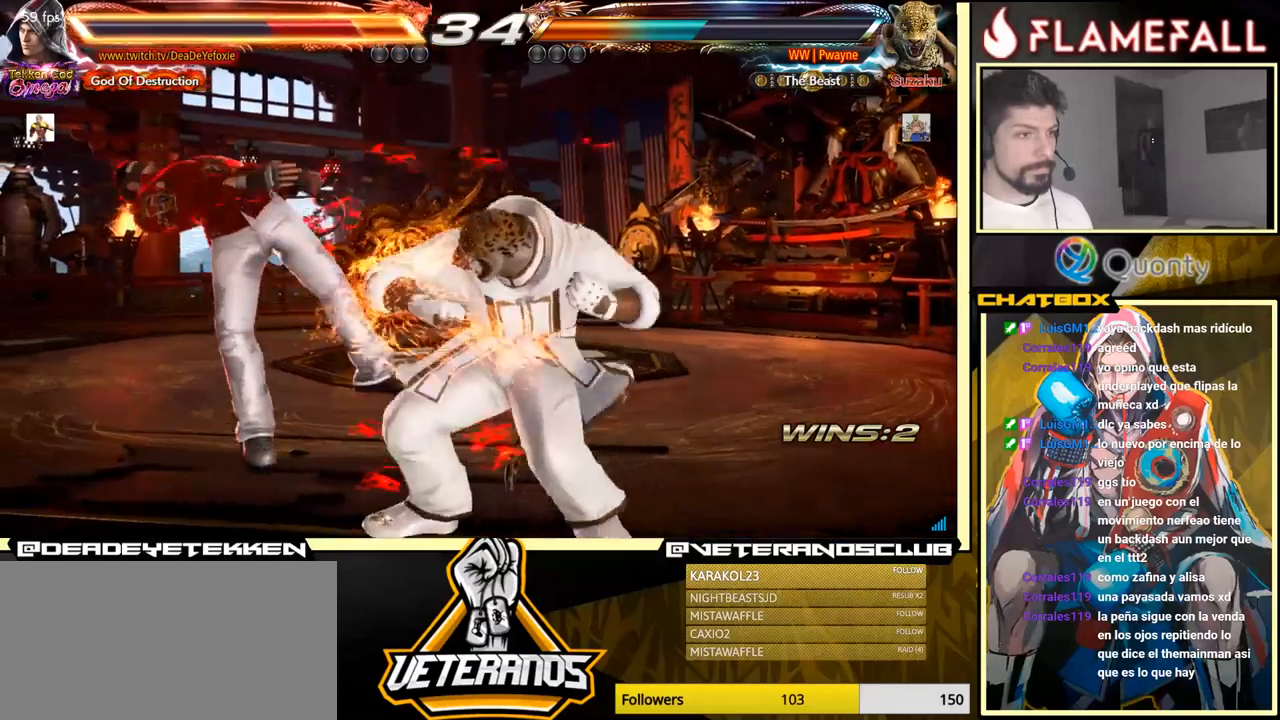
{"buttons": [], "left_stick": "center", "events": []}
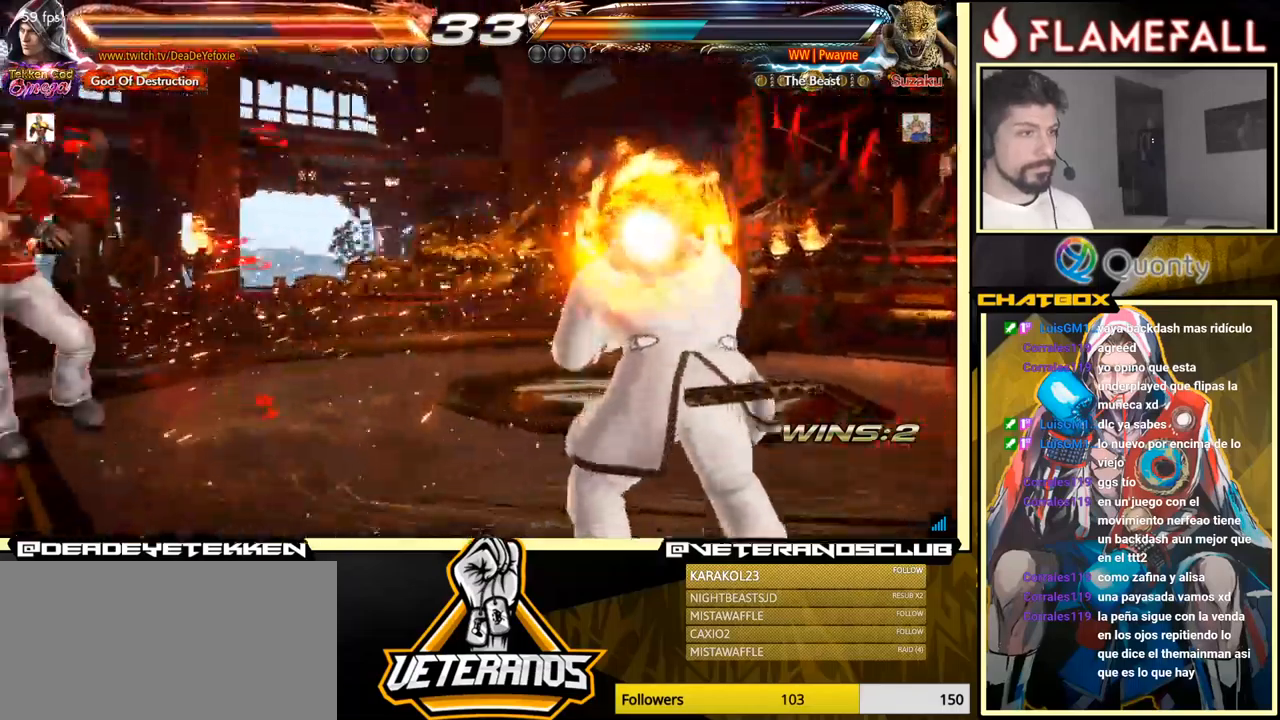
{"buttons": [], "left_stick": "center", "events": [[350, "X", "down"], [417, "X", "up"]]}
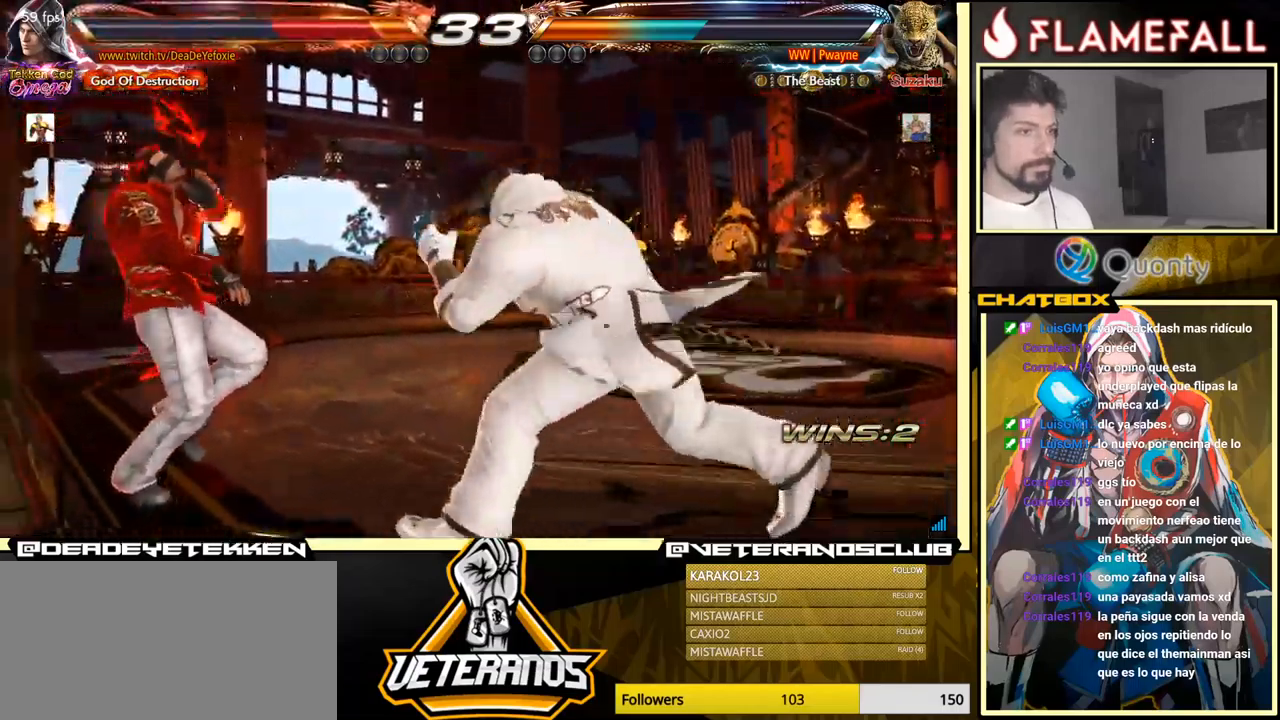
{"buttons": [], "left_stick": "center", "events": [[17, "X", "down"], [50, "X", "up"], [134, "X", "down"], [184, "X", "up"], [267, "X", "down"], [284, "X", "up"], [367, "X", "down"], [450, "X", "up"]]}